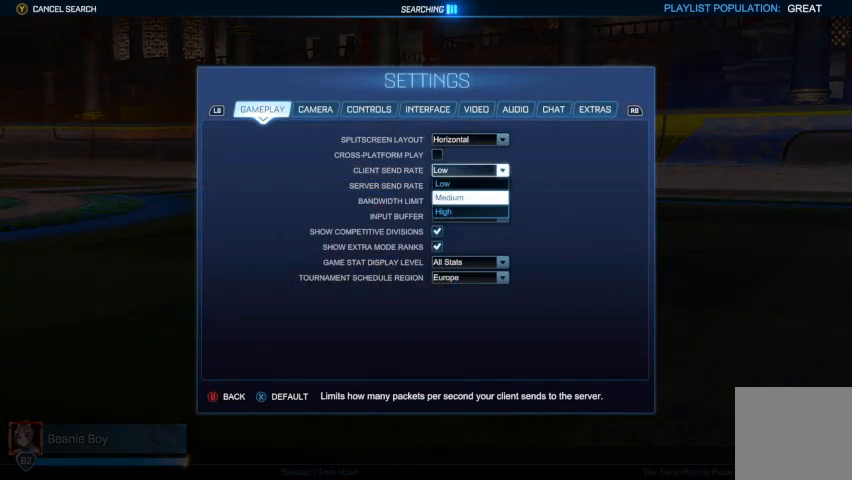
Gameplay with a controller (Xbox layout); each line is a JSON object with the inputs held at the frame after it. "events" lists button and stick changes between this image and that frame as [ms after this image, input, new state], when the widget could be followed in between.
{"buttons": [], "left_stick": "down", "right_stick": "center", "events": [[100, "left_stick", "down"], [267, "left_stick", "center"], [300, "A", "down"], [367, "A", "up"], [467, "left_stick", "down"]]}
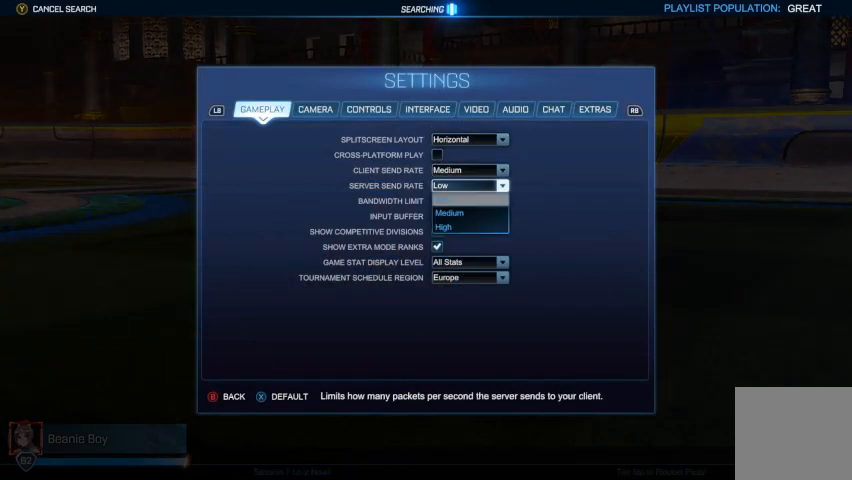
{"buttons": [], "left_stick": "down", "right_stick": "center", "events": [[100, "A", "down"], [133, "left_stick", "center"], [200, "A", "up"], [367, "left_stick", "down"]]}
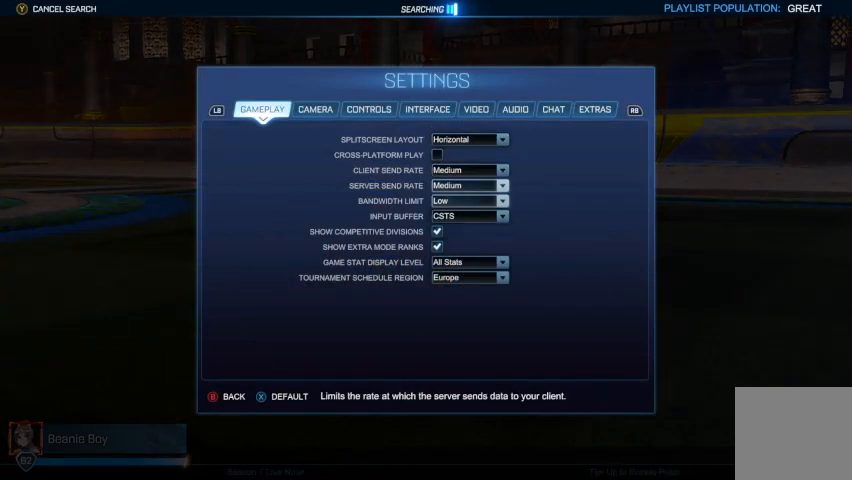
{"buttons": ["A"], "left_stick": "center", "right_stick": "center", "events": [[33, "left_stick", "center"], [67, "A", "down"], [200, "A", "up"], [233, "left_stick", "down"], [433, "A", "down"], [433, "left_stick", "center"]]}
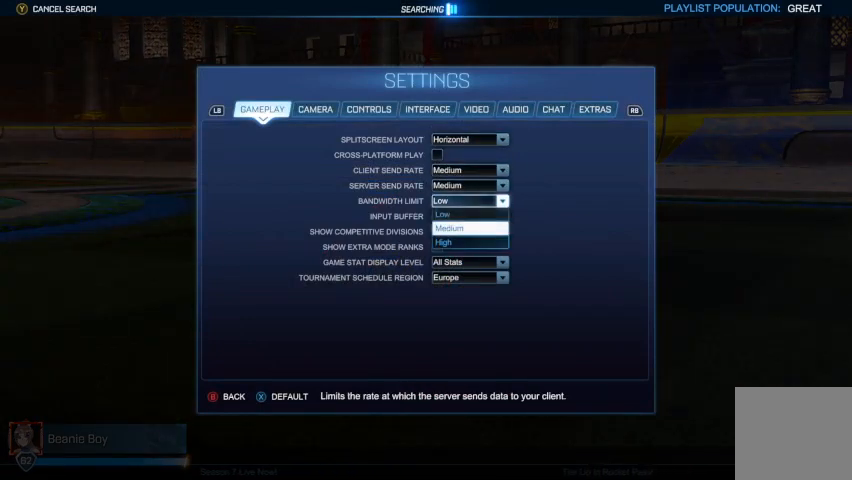
{"buttons": ["R1"], "left_stick": "center", "right_stick": "center", "events": [[67, "A", "up"], [500, "R1", "down"]]}
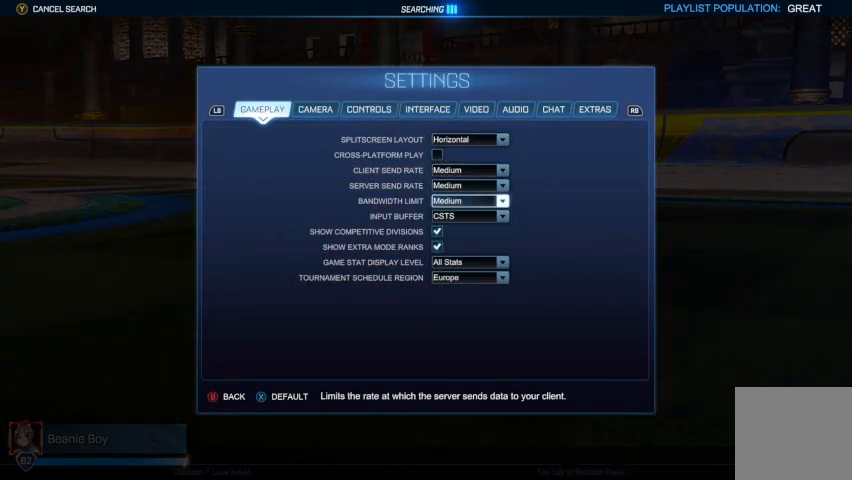
{"buttons": ["R1"], "left_stick": "center", "right_stick": "center", "events": [[100, "R1", "up"], [133, "R1", "down"], [267, "R1", "up"], [300, "R1", "down"], [433, "R1", "up"], [500, "R1", "down"]]}
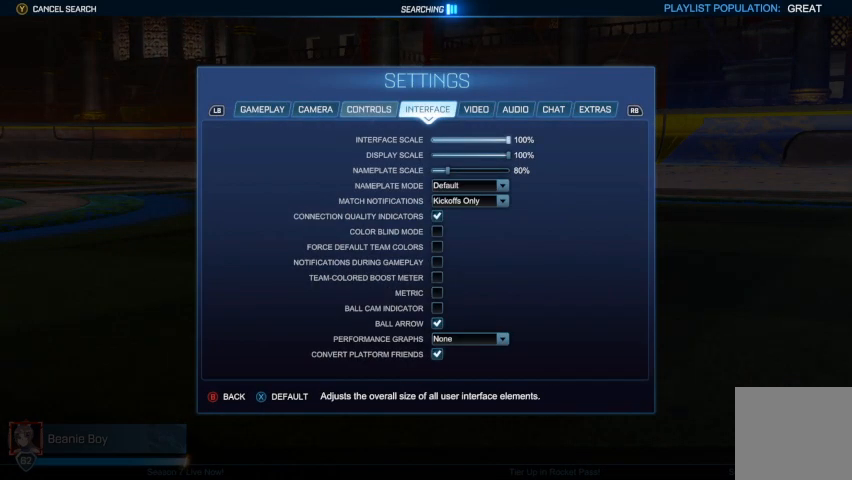
{"buttons": [], "left_stick": "center", "right_stick": "center", "events": [[100, "R1", "up"]]}
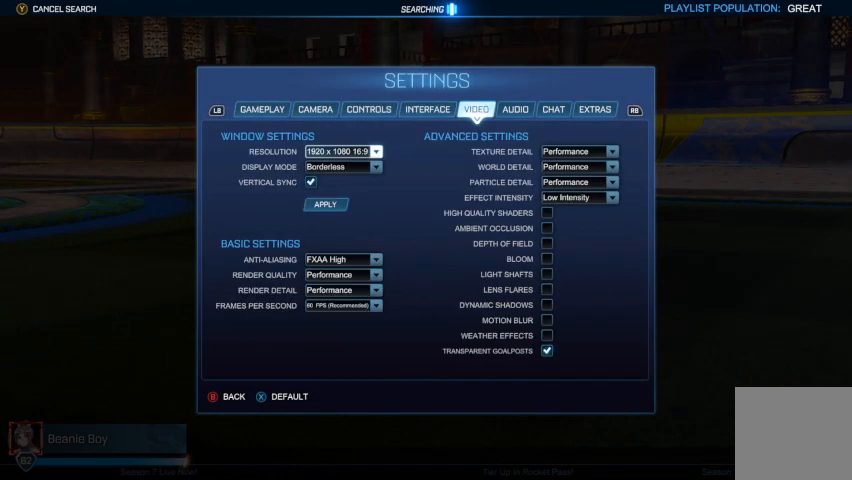
{"buttons": [], "left_stick": "down", "right_stick": "center", "events": [[167, "left_stick", "down"]]}
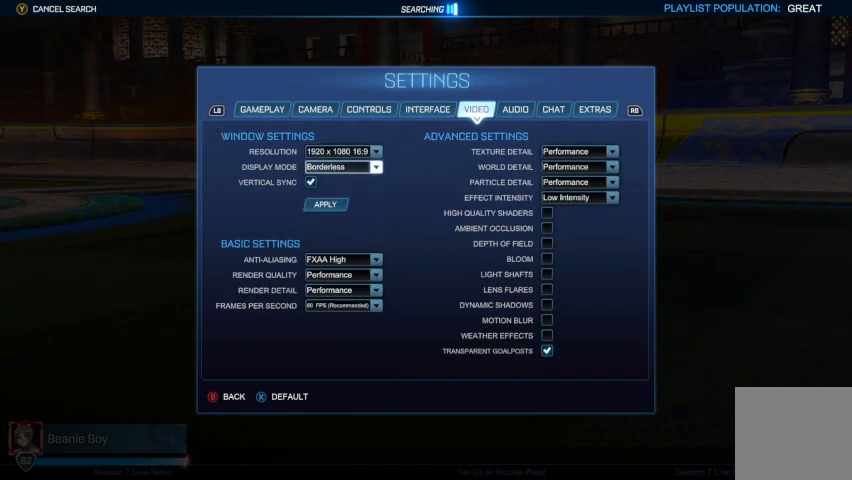
{"buttons": [], "left_stick": "center", "right_stick": "center", "events": [[333, "left_stick", "center"]]}
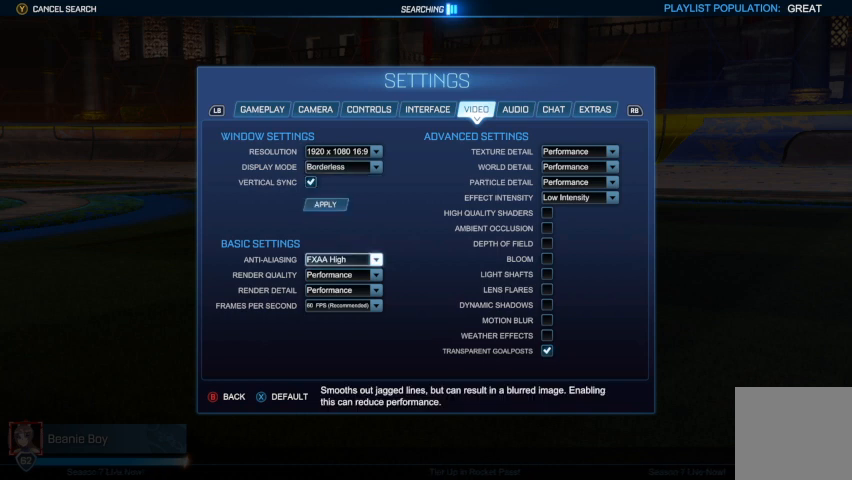
{"buttons": [], "left_stick": "down", "right_stick": "center", "events": [[400, "left_stick", "down"]]}
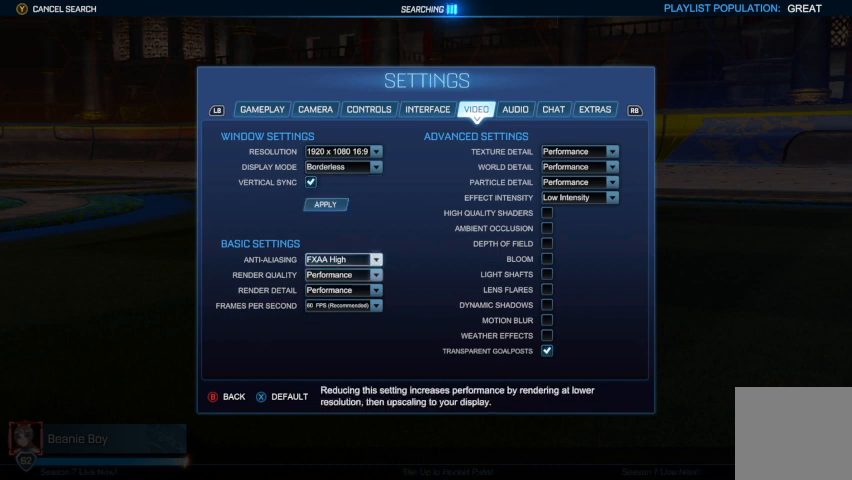
{"buttons": [], "left_stick": "up", "right_stick": "center", "events": [[100, "left_stick", "center"], [433, "left_stick", "up"]]}
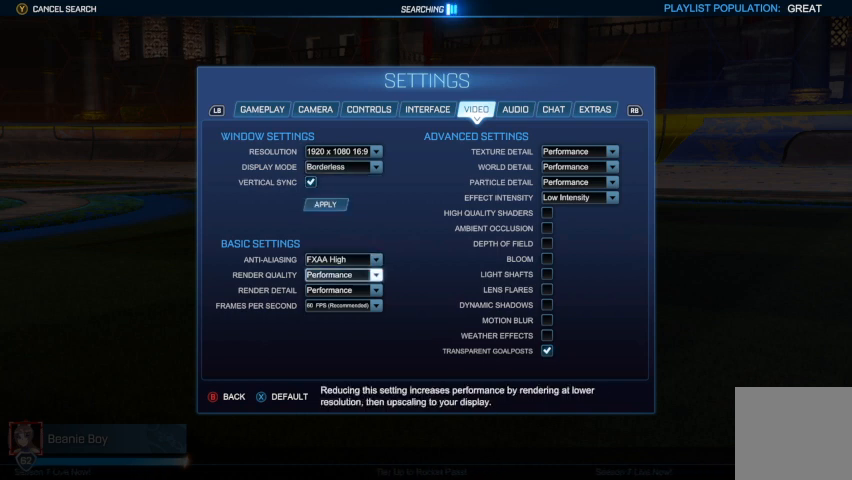
{"buttons": [], "left_stick": "center", "right_stick": "center", "events": [[167, "left_stick", "center"]]}
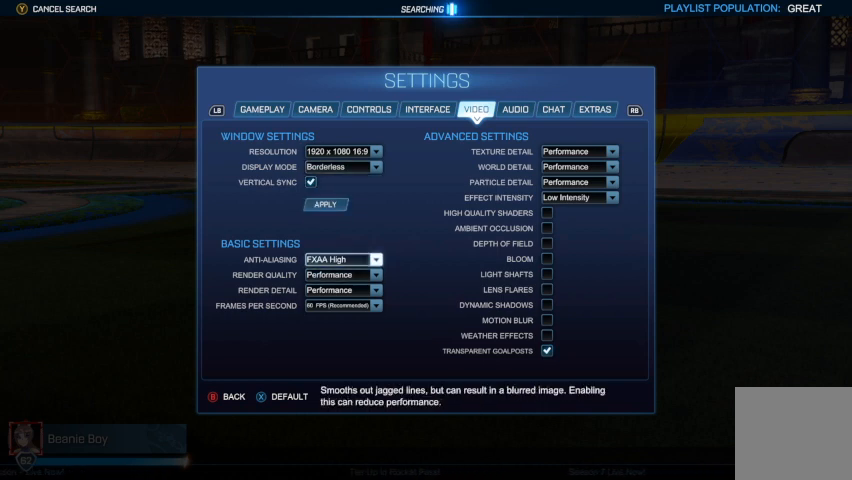
{"buttons": [], "left_stick": "center", "right_stick": "center", "events": []}
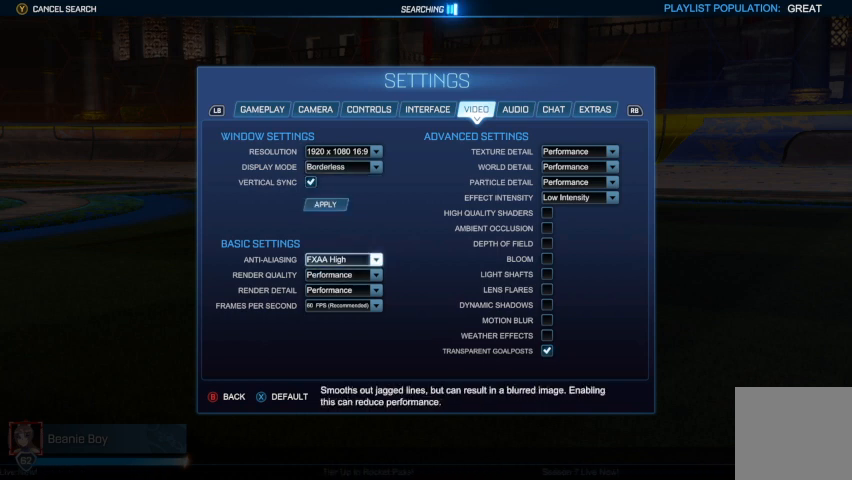
{"buttons": [], "left_stick": "center", "right_stick": "center", "events": [[133, "A", "down"], [233, "A", "up"]]}
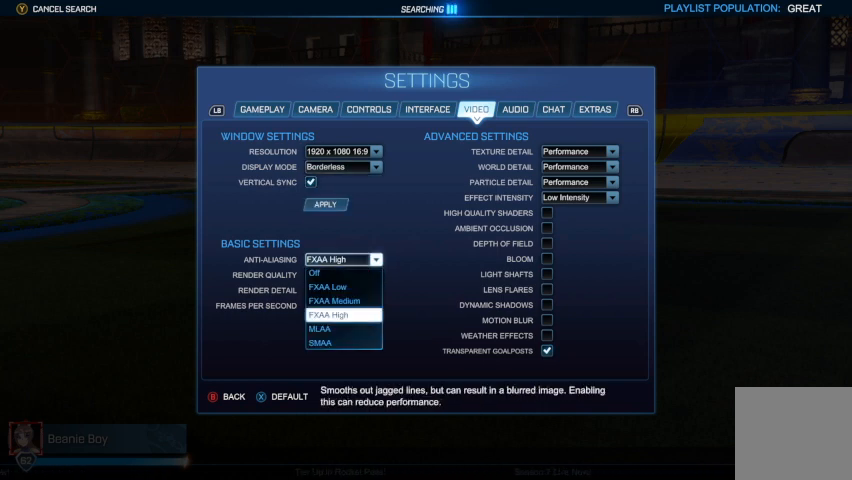
{"buttons": [], "left_stick": "center", "right_stick": "center", "events": [[100, "left_stick", "up"], [333, "left_stick", "center"]]}
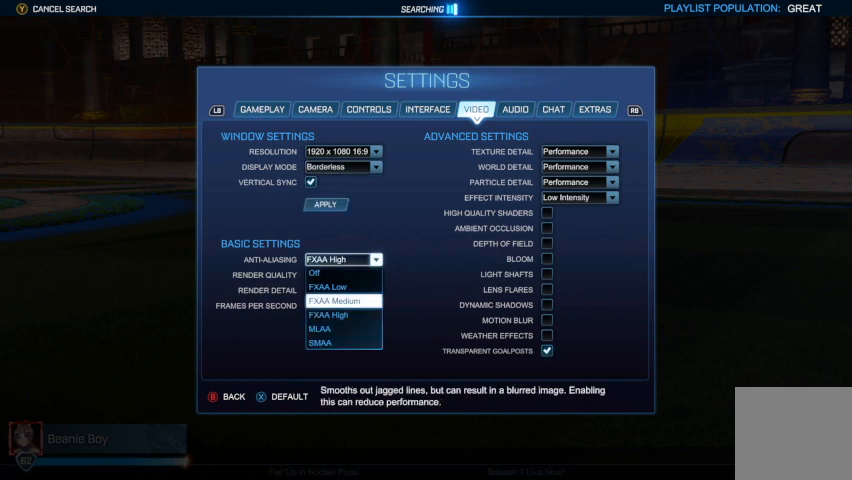
{"buttons": [], "left_stick": "down", "right_stick": "center", "events": [[467, "left_stick", "down"]]}
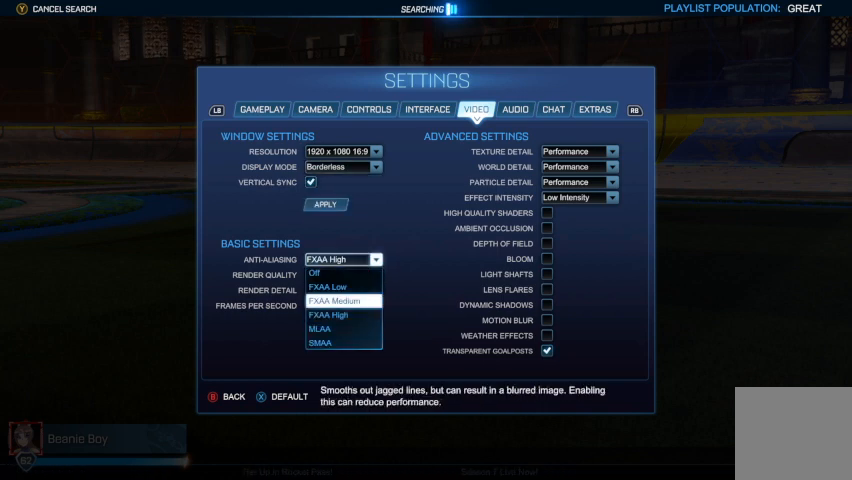
{"buttons": [], "left_stick": "up", "right_stick": "center", "events": [[167, "left_stick", "center"], [467, "left_stick", "up"]]}
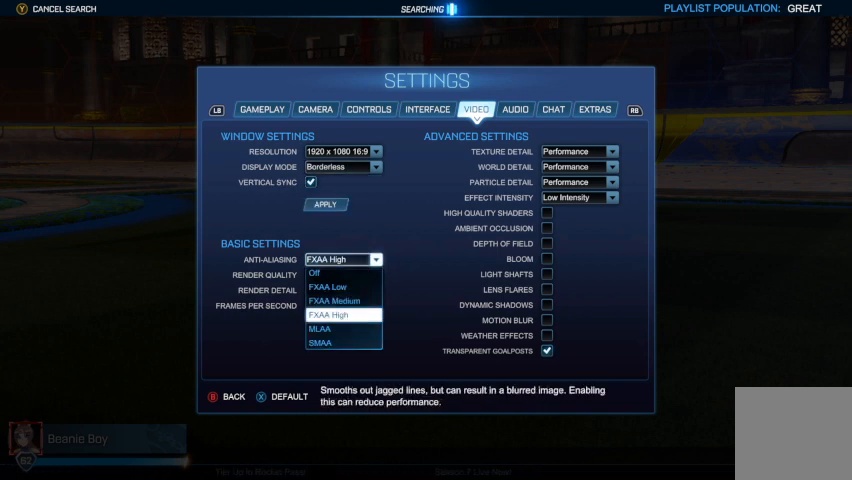
{"buttons": [], "left_stick": "center", "right_stick": "center", "events": [[200, "left_stick", "center"]]}
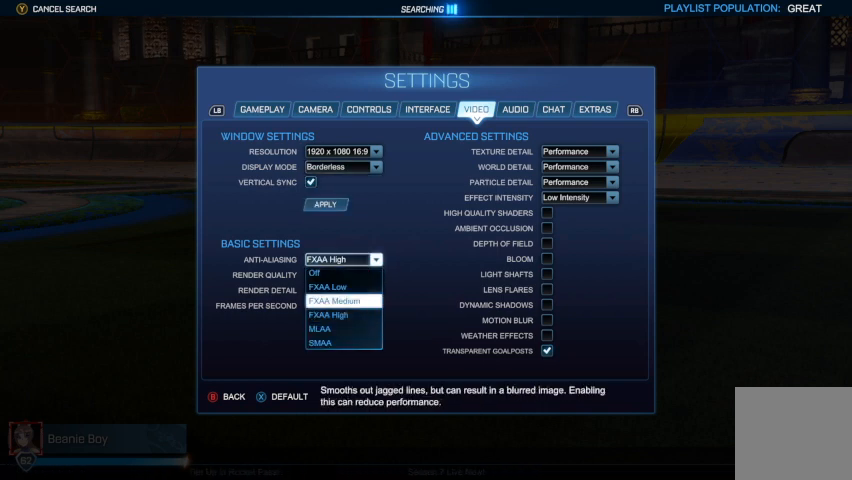
{"buttons": ["B"], "left_stick": "center", "right_stick": "center", "events": [[100, "B", "down"], [200, "B", "up"], [500, "B", "down"]]}
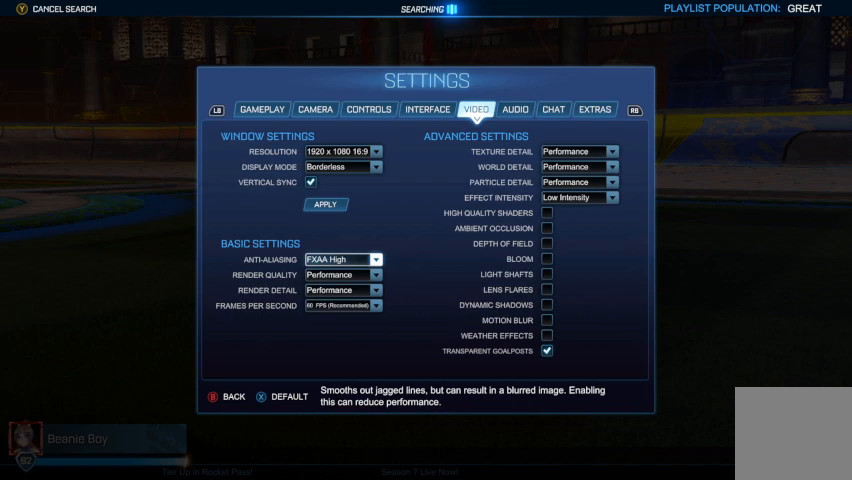
{"buttons": [], "left_stick": "center", "right_stick": "center", "events": [[100, "B", "up"]]}